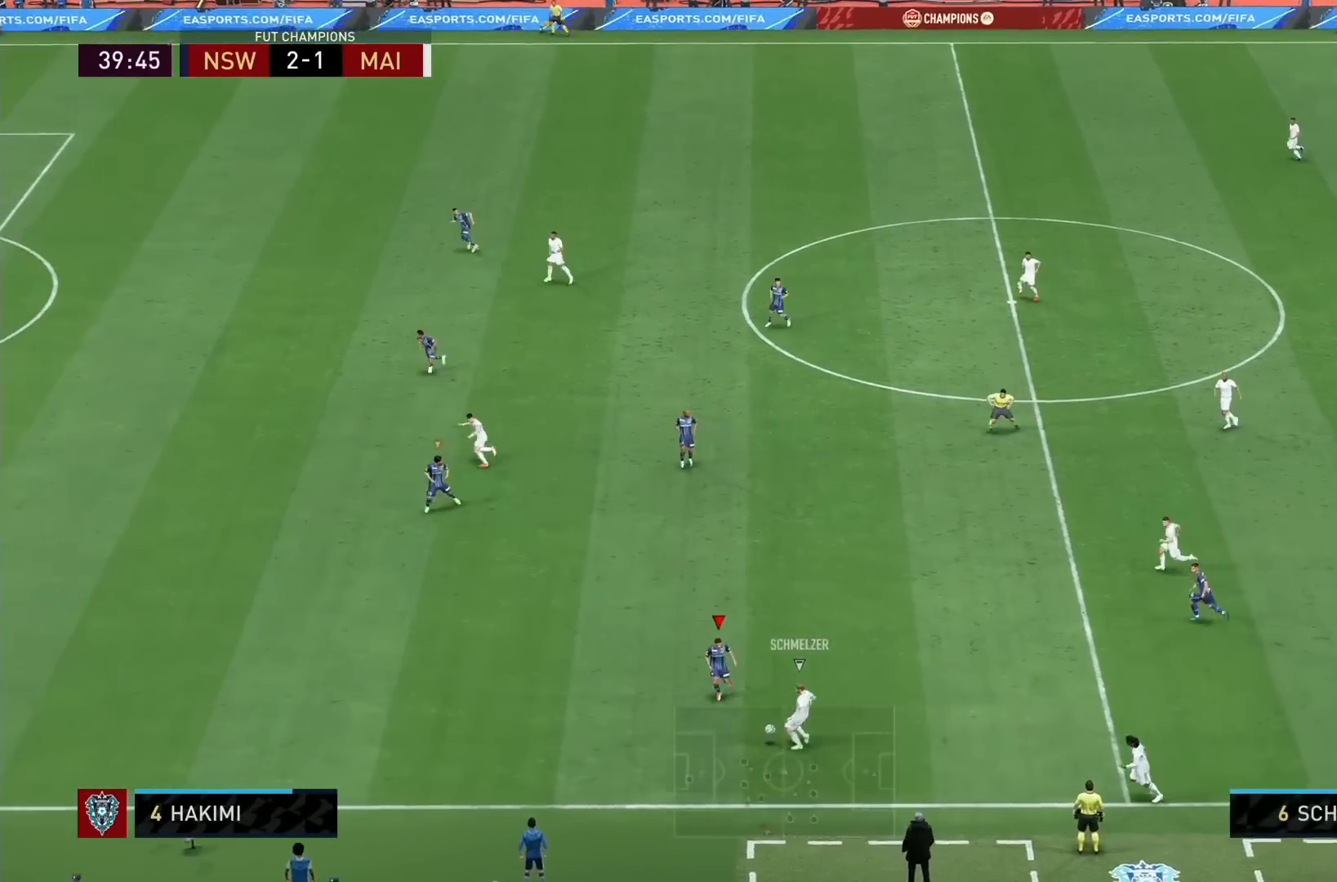
Gameplay with a controller (PlayStation layout); each line is a JSON object with the inputs held at the frame after it (dt_ms = milliseconds from this image to that frame). "events" lists button and stick changes between this image and that frame as [ms after this image, input, new state], when the widget could be followed in between. Not read: L3 R3.
{"dt_ms": 520, "buttons": ["L2", "R1"], "left_stick": "left", "right_stick": "center", "events": [[480, "left_stick", "left"]]}
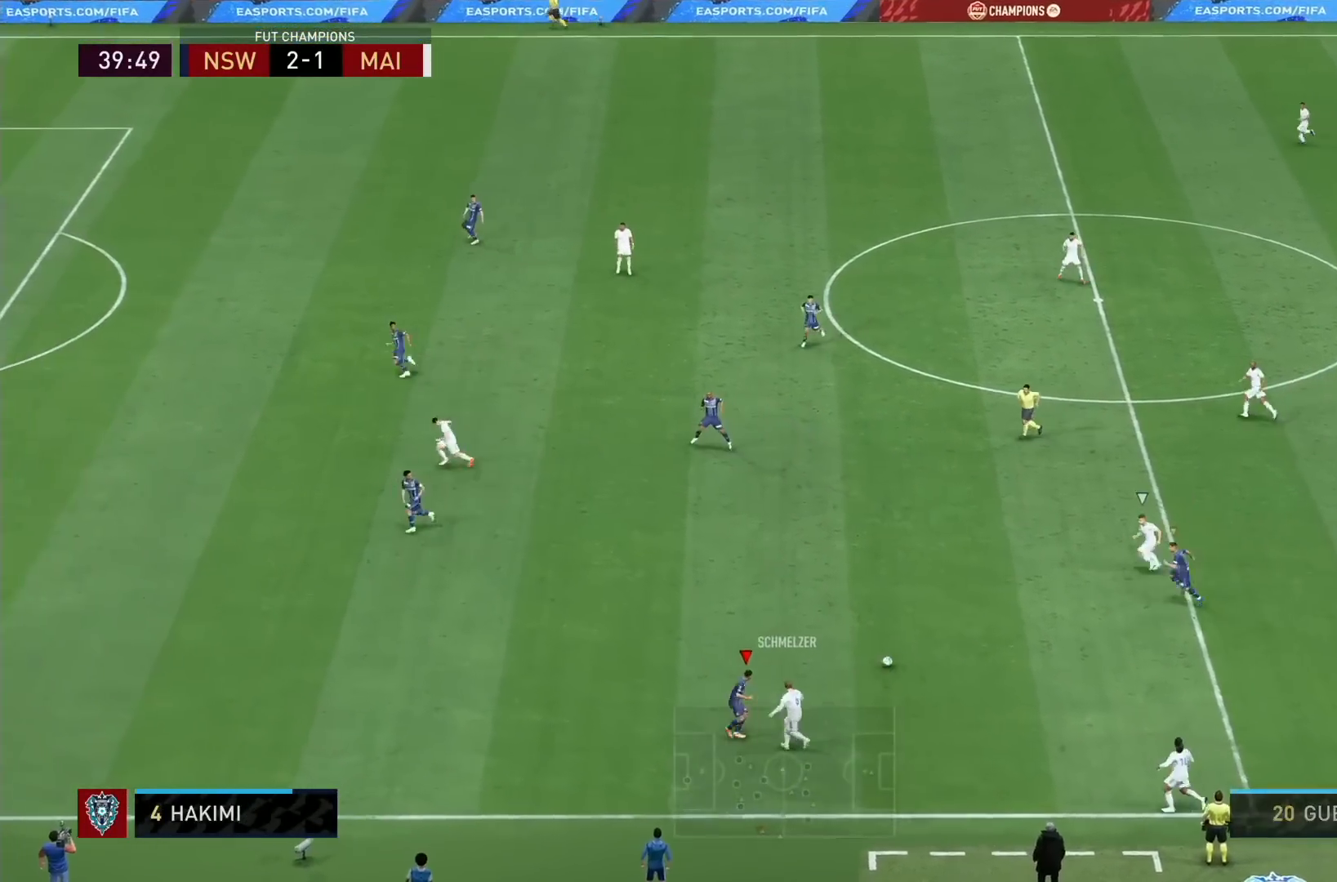
{"dt_ms": 1000, "buttons": ["L2", "R2"], "left_stick": "down", "right_stick": "center"}
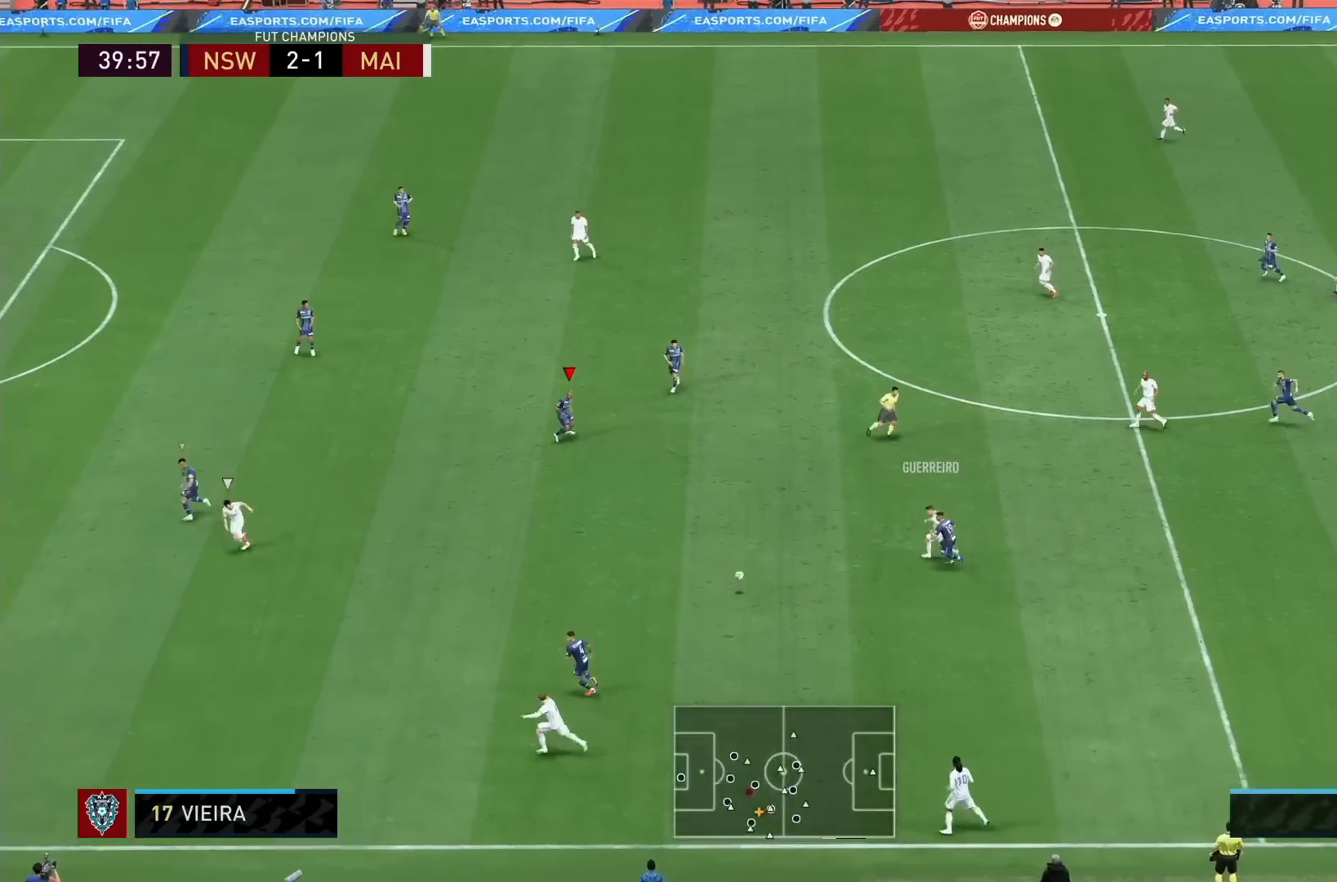
{"dt_ms": 480, "buttons": ["R1"], "left_stick": "down-left", "right_stick": "center", "events": [[240, "L2", "up"], [240, "R1", "down"], [240, "left_stick", "left"], [280, "R2", "up"], [320, "left_stick", "down-left"]]}
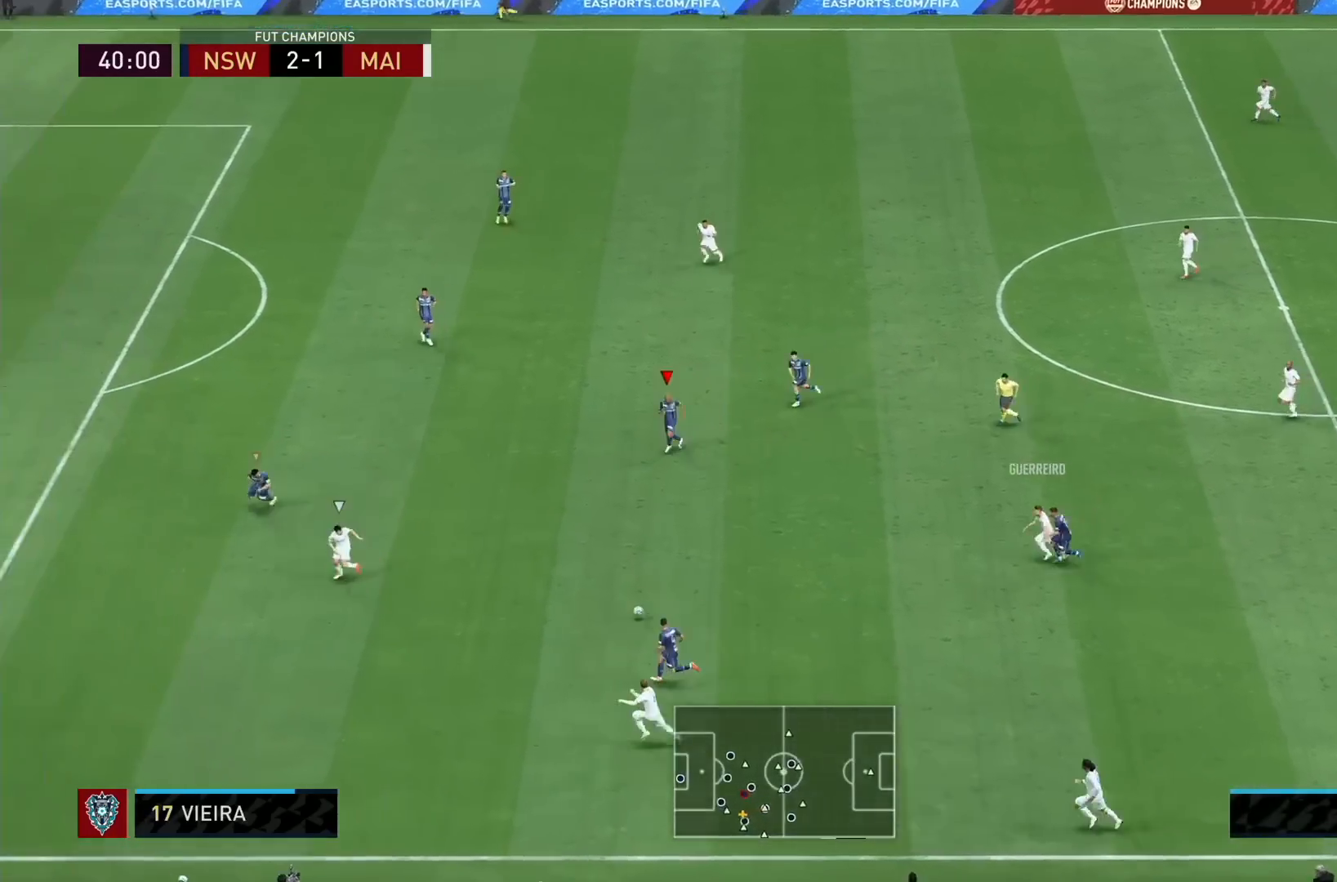
{"dt_ms": 520, "buttons": ["L2", "R1"], "left_stick": "down", "right_stick": "center", "events": [[240, "L1", "down"], [240, "left_stick", "down"], [320, "L1", "up"], [440, "L2", "down"]]}
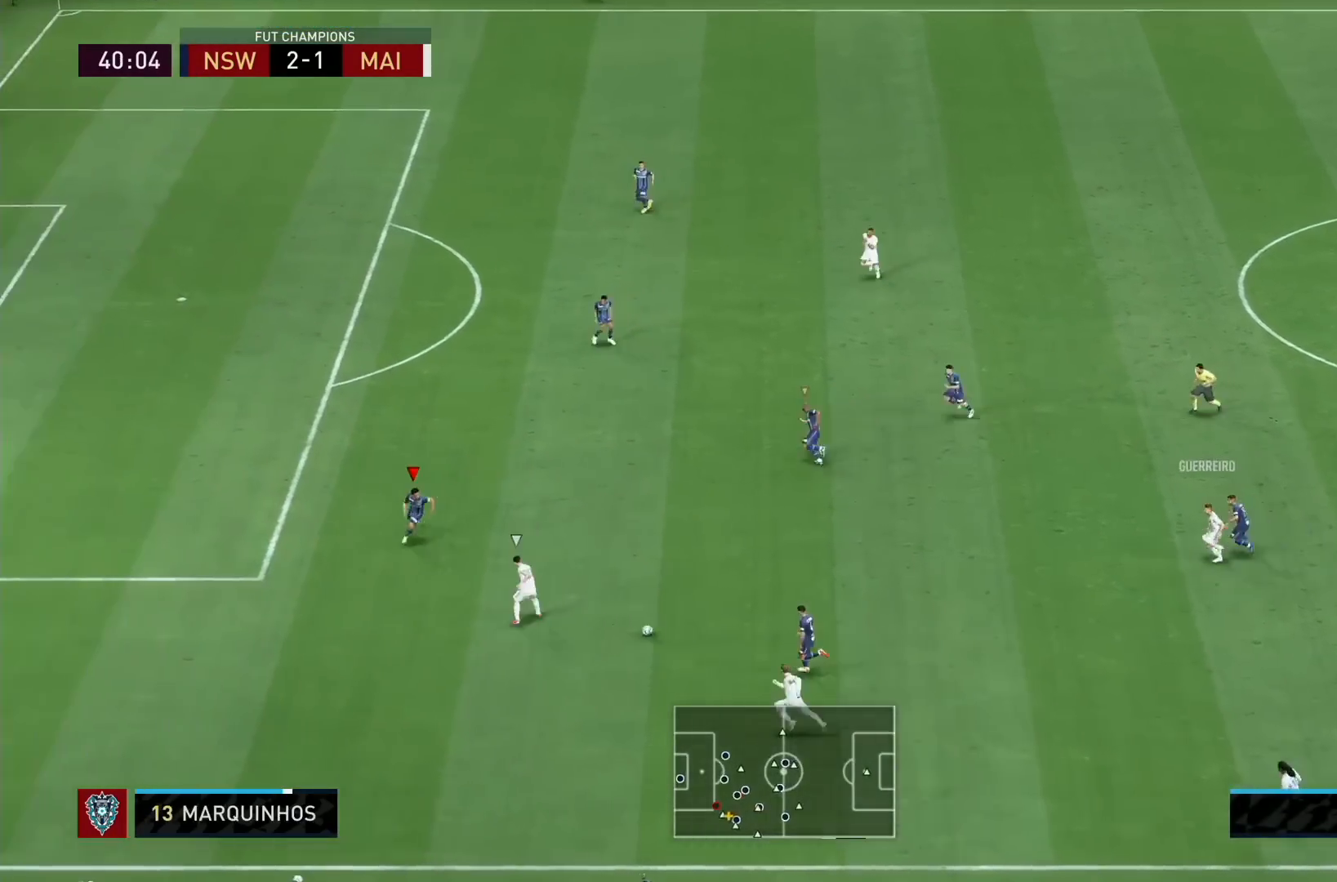
{"dt_ms": 480, "buttons": ["L2"], "left_stick": "down-right", "right_stick": "center", "events": [[200, "left_stick", "down-right"], [400, "R1", "up"]]}
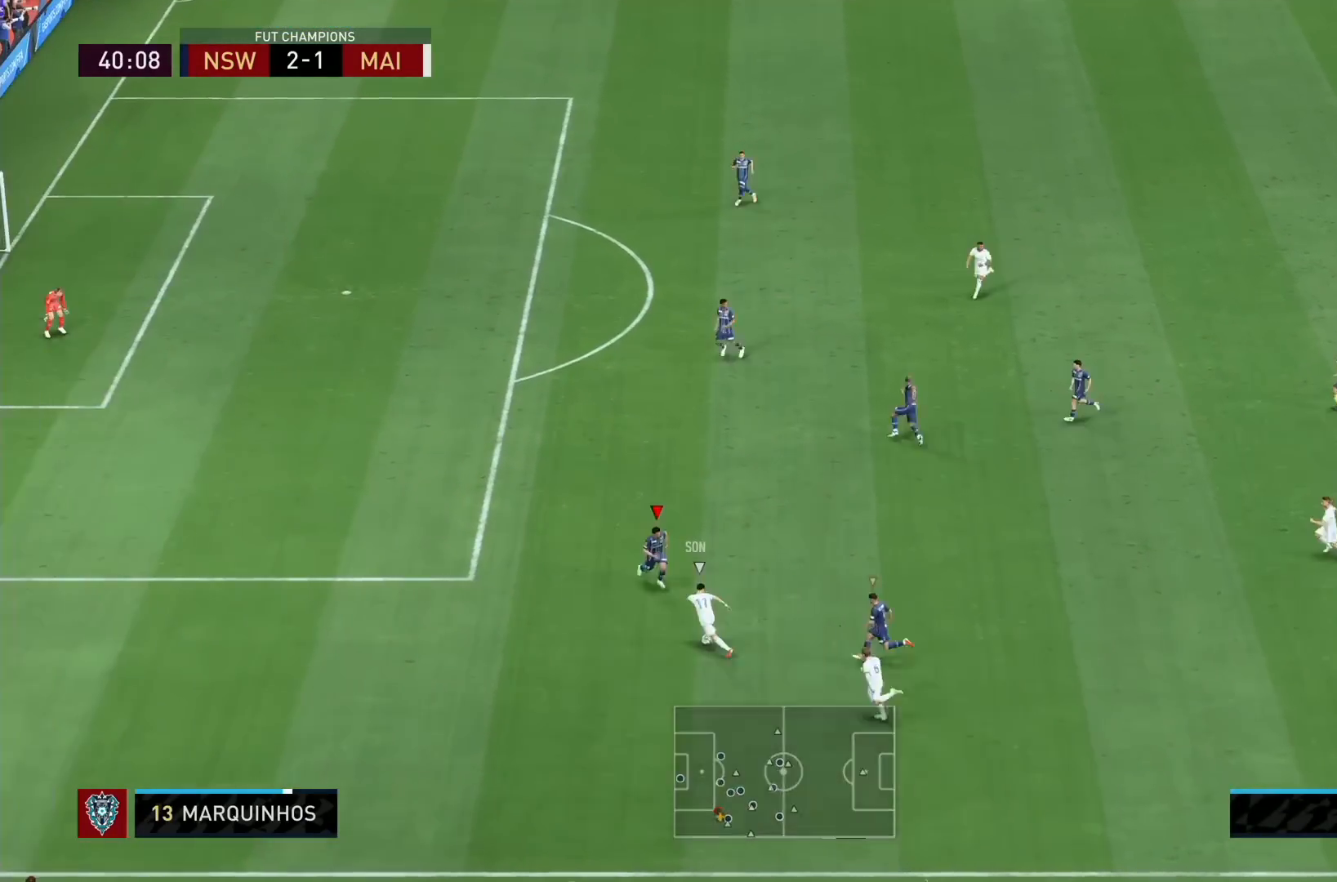
{"dt_ms": 520, "buttons": ["L2", "R1"], "left_stick": "down", "right_stick": "center", "events": [[40, "left_stick", "down"], [200, "R1", "down"]]}
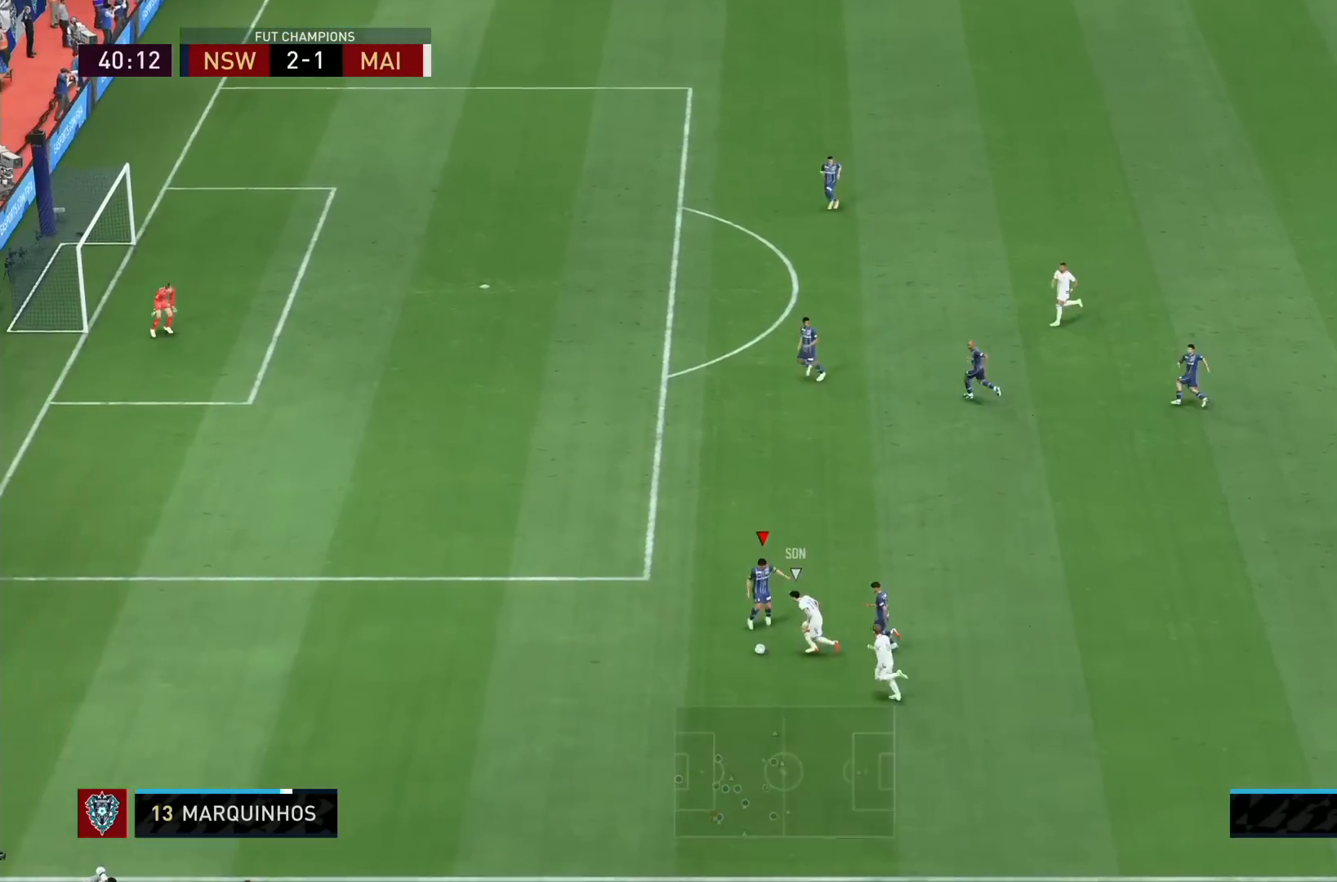
{"dt_ms": 480, "buttons": ["L2", "R1"], "left_stick": "left", "right_stick": "center", "events": [[480, "left_stick", "left"]]}
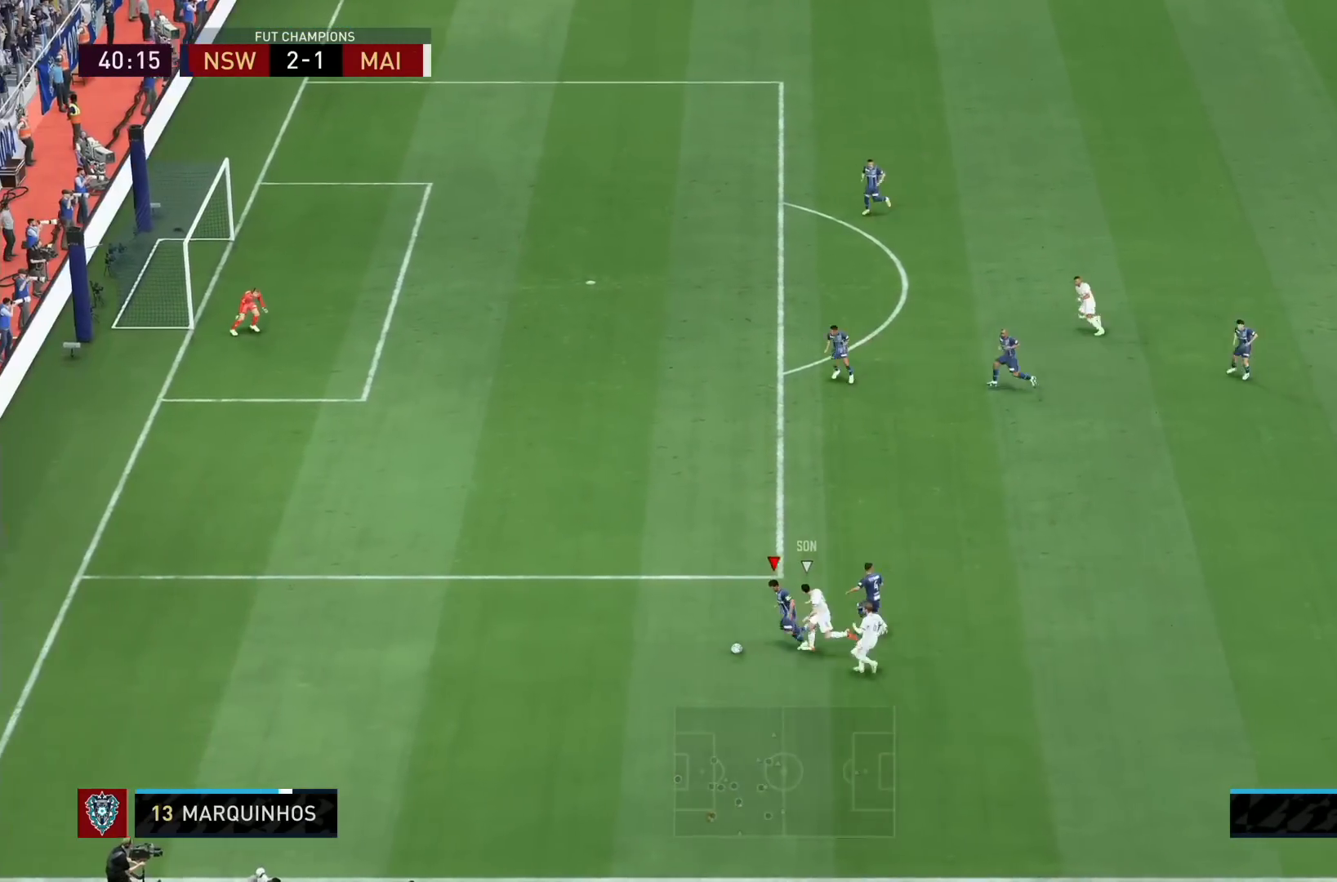
{"dt_ms": 520, "buttons": ["CROSS", "R1"], "left_stick": "up", "right_stick": "center", "events": [[120, "L2", "up"], [160, "left_stick", "up"], [440, "CROSS", "down"]]}
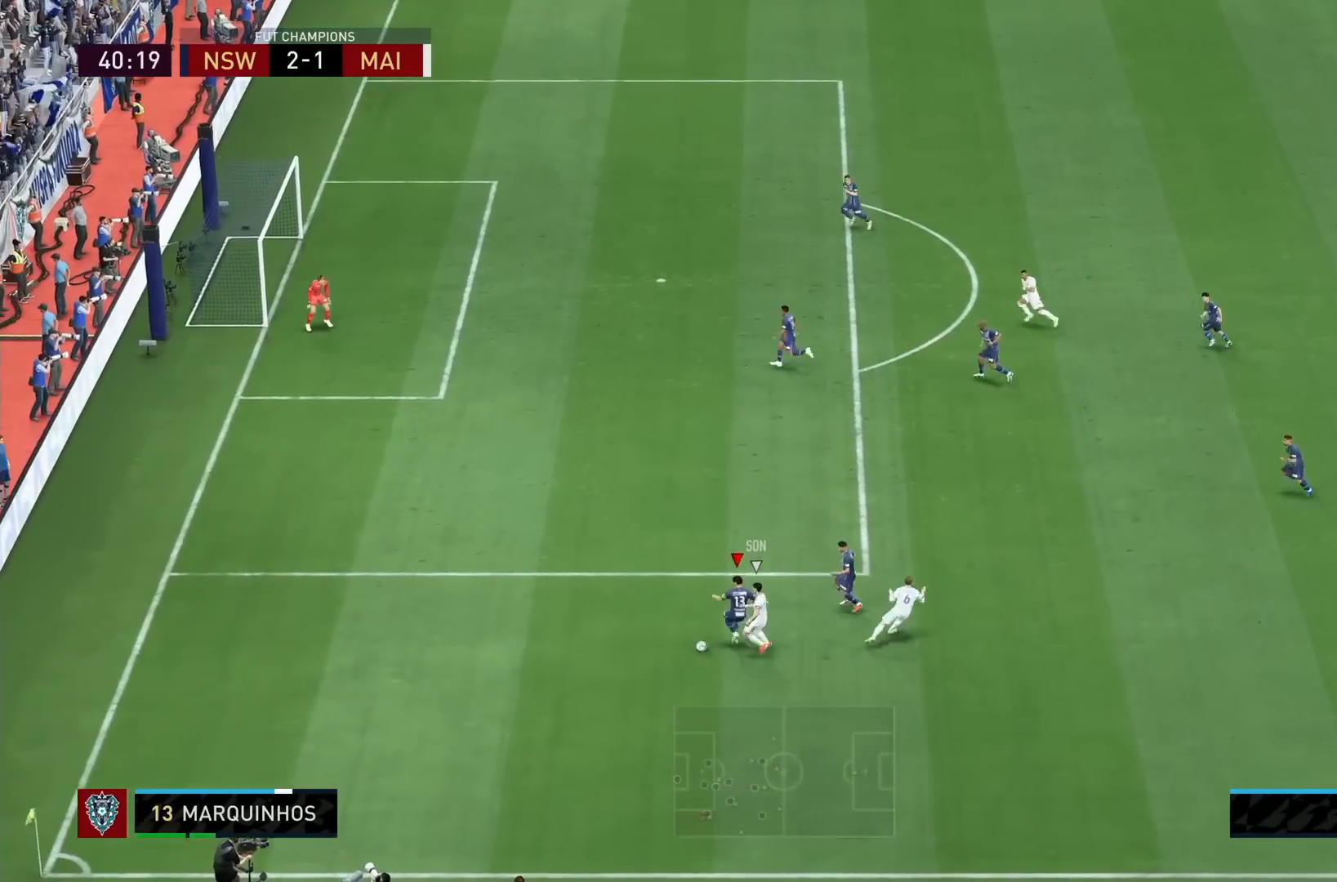
{"dt_ms": 480, "buttons": ["R1"], "left_stick": "up-right", "right_stick": "center", "events": [[40, "CROSS", "up"], [80, "left_stick", "up-right"]]}
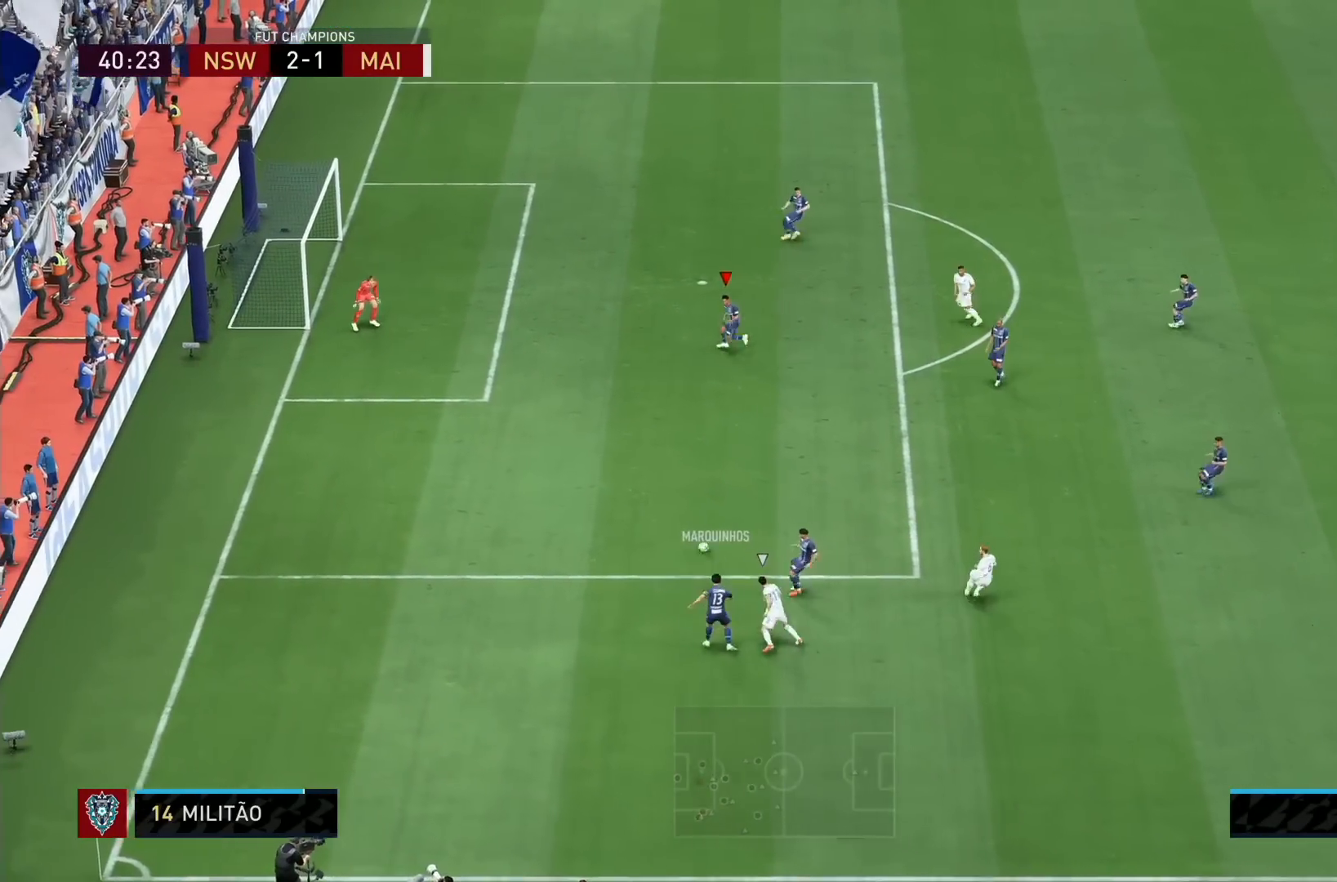
{"dt_ms": 520, "buttons": [], "left_stick": "down-right", "right_stick": "center", "events": [[80, "R1", "up"], [80, "left_stick", "down-right"]]}
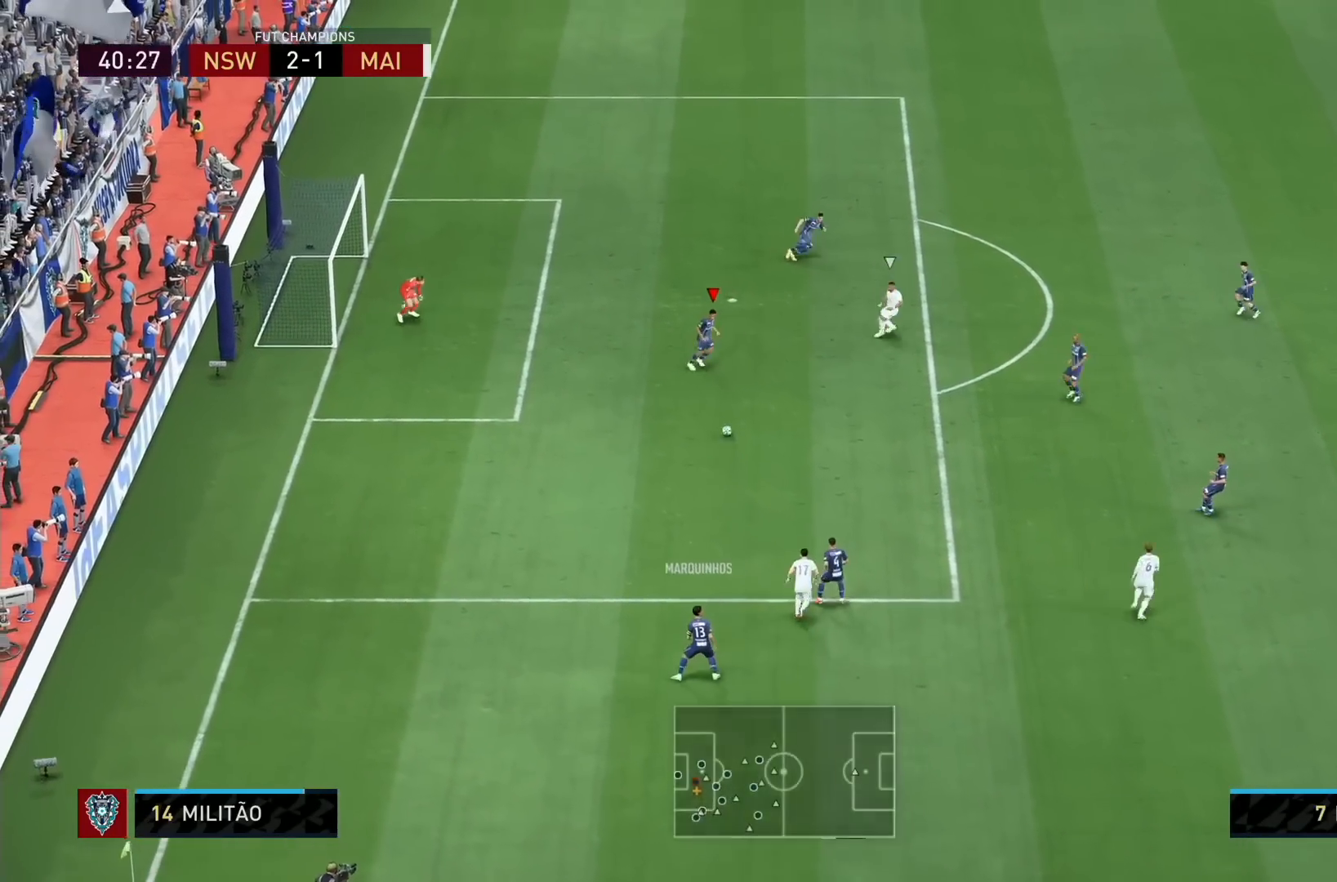
{"dt_ms": 480, "buttons": [], "left_stick": "up", "right_stick": "center", "events": [[160, "left_stick", "up"]]}
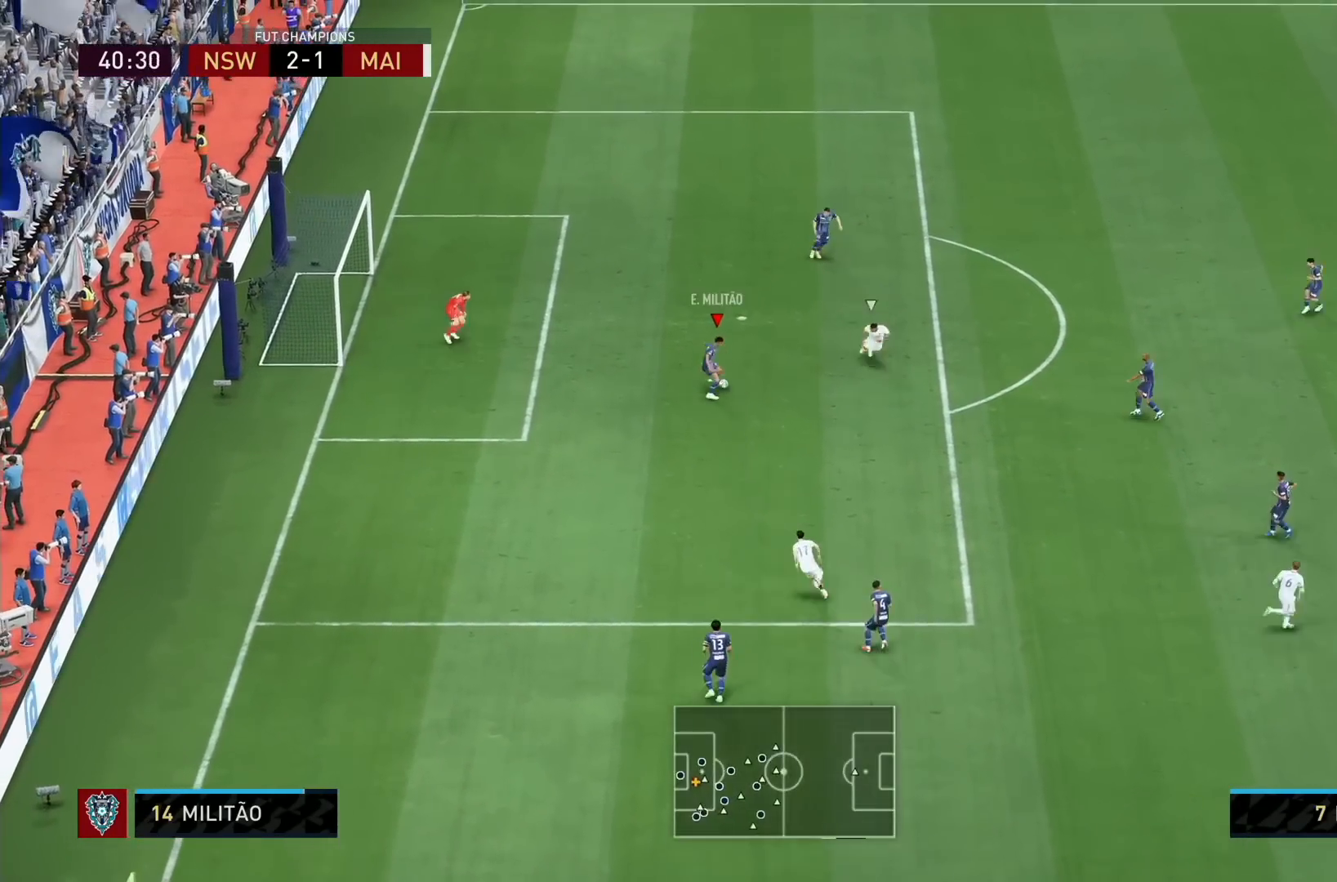
{"dt_ms": 520, "buttons": [], "left_stick": "up-right", "right_stick": "center", "events": [[120, "CROSS", "down"], [280, "left_stick", "up-right"], [320, "CROSS", "up"]]}
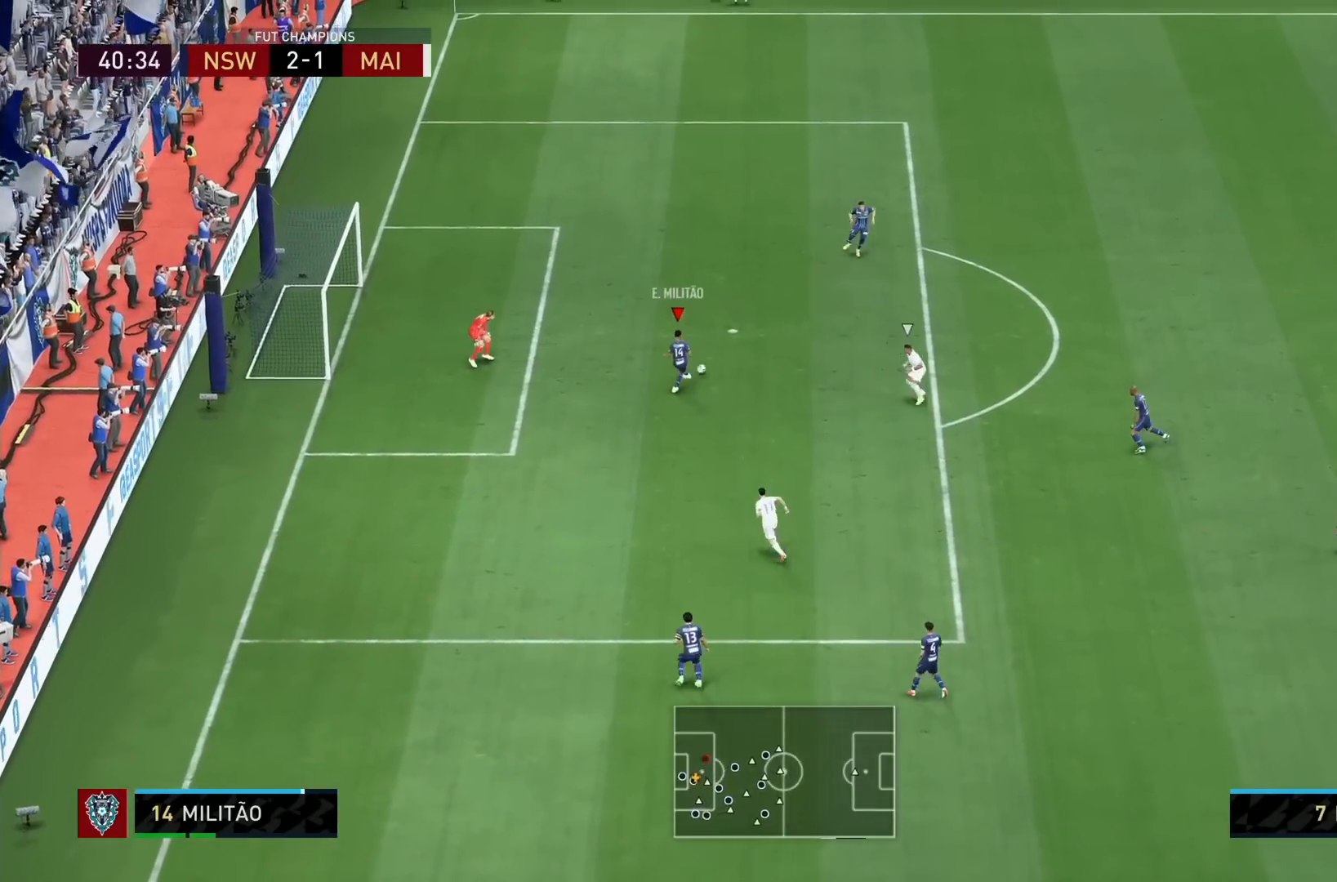
{"dt_ms": 480, "buttons": [], "left_stick": "right", "right_stick": "center", "events": [[120, "left_stick", "center"], [320, "left_stick", "right"]]}
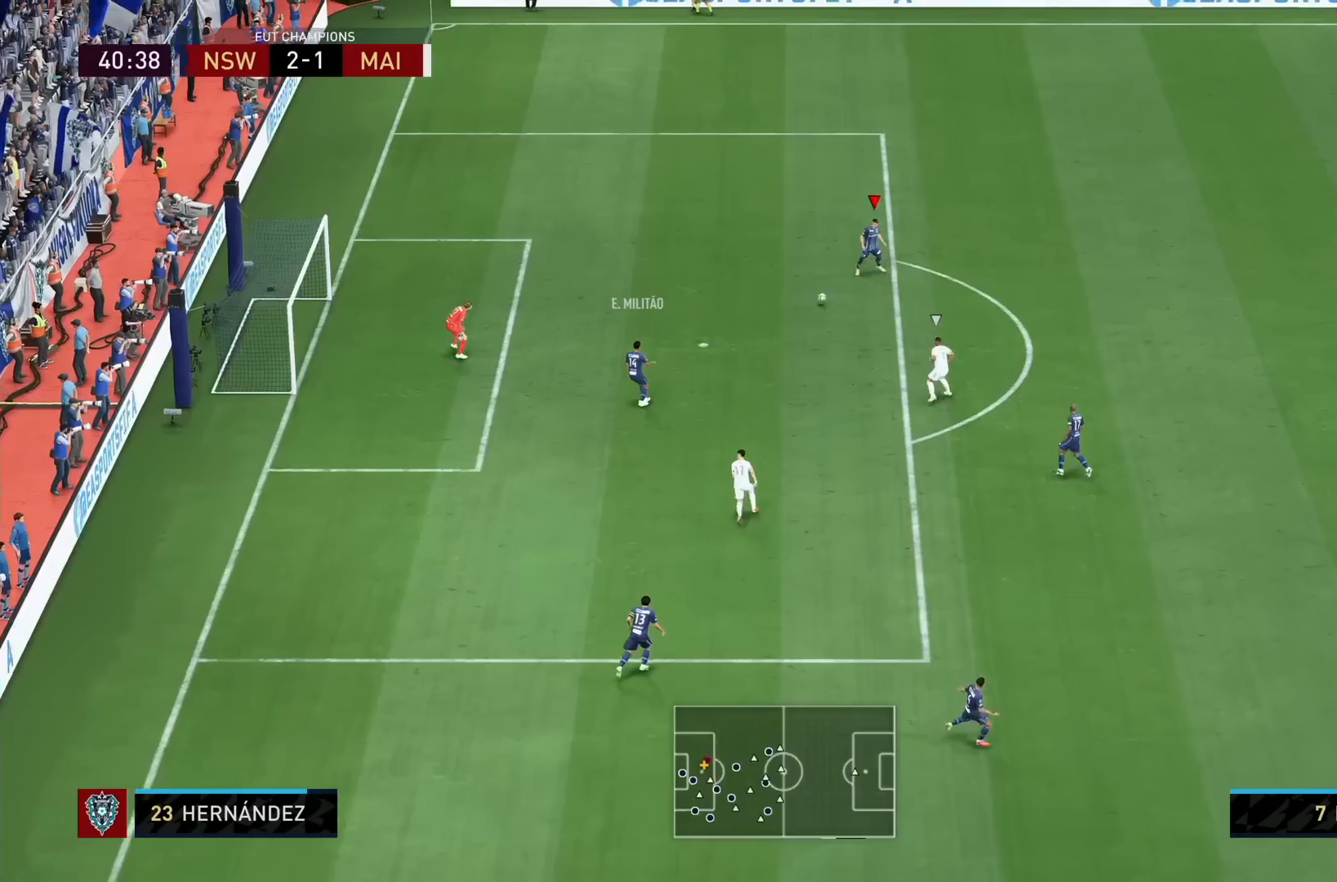
{"dt_ms": 520, "buttons": [], "left_stick": "right", "right_stick": "center", "events": [[80, "CROSS", "down"], [240, "CROSS", "up"]]}
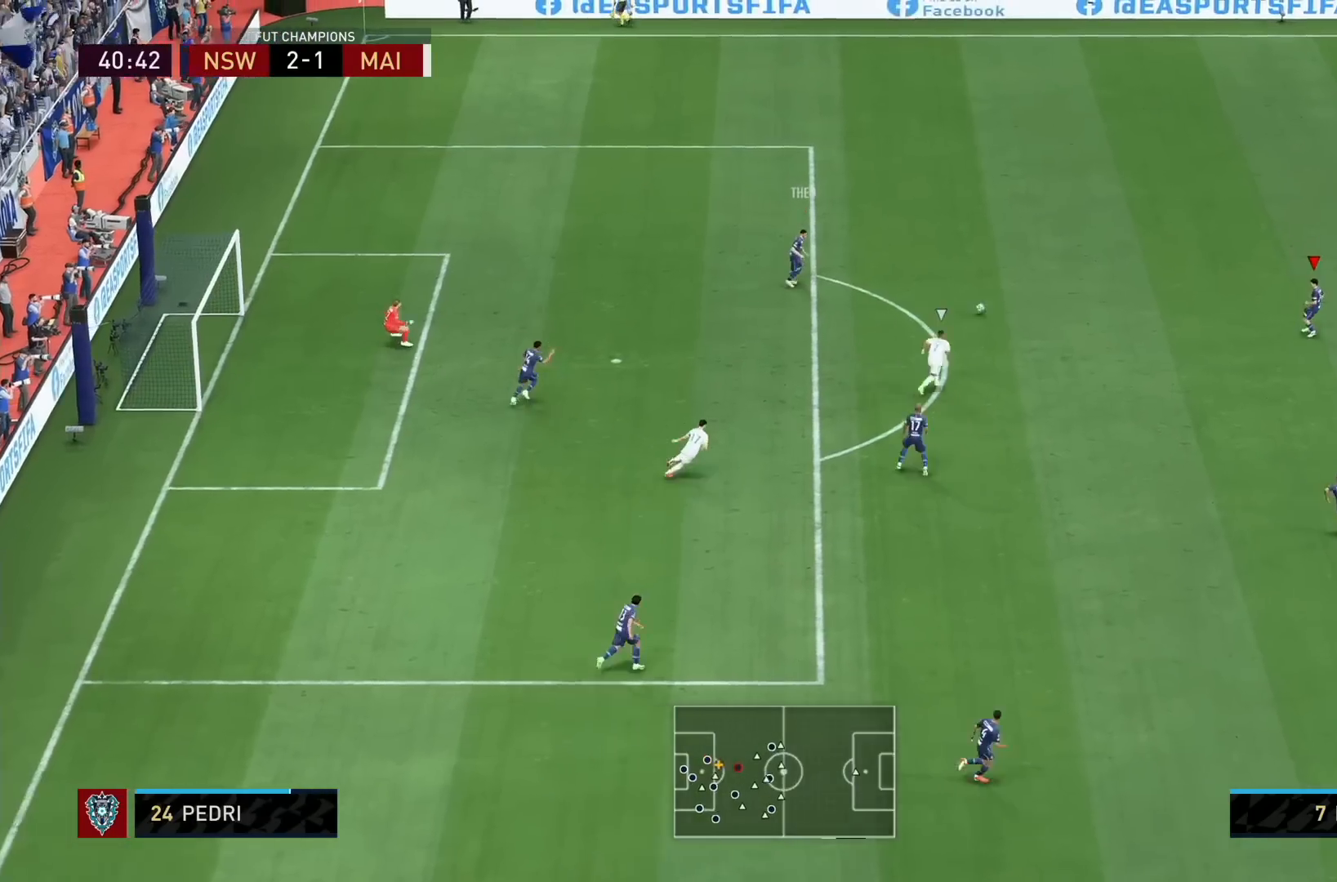
{"dt_ms": 480, "buttons": [], "left_stick": "right", "right_stick": "center", "events": []}
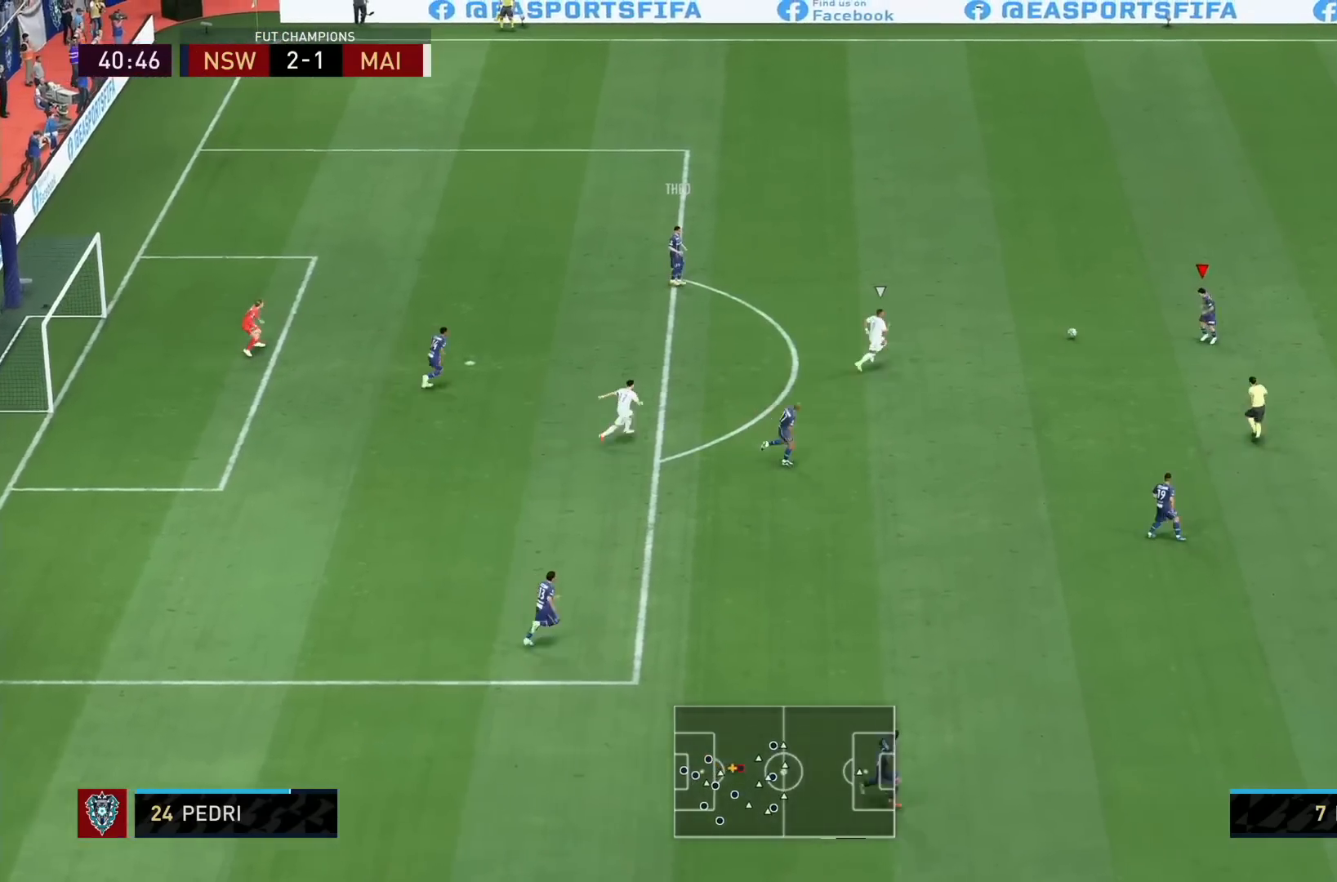
{"dt_ms": 520, "buttons": [], "left_stick": "right", "right_stick": "center", "events": []}
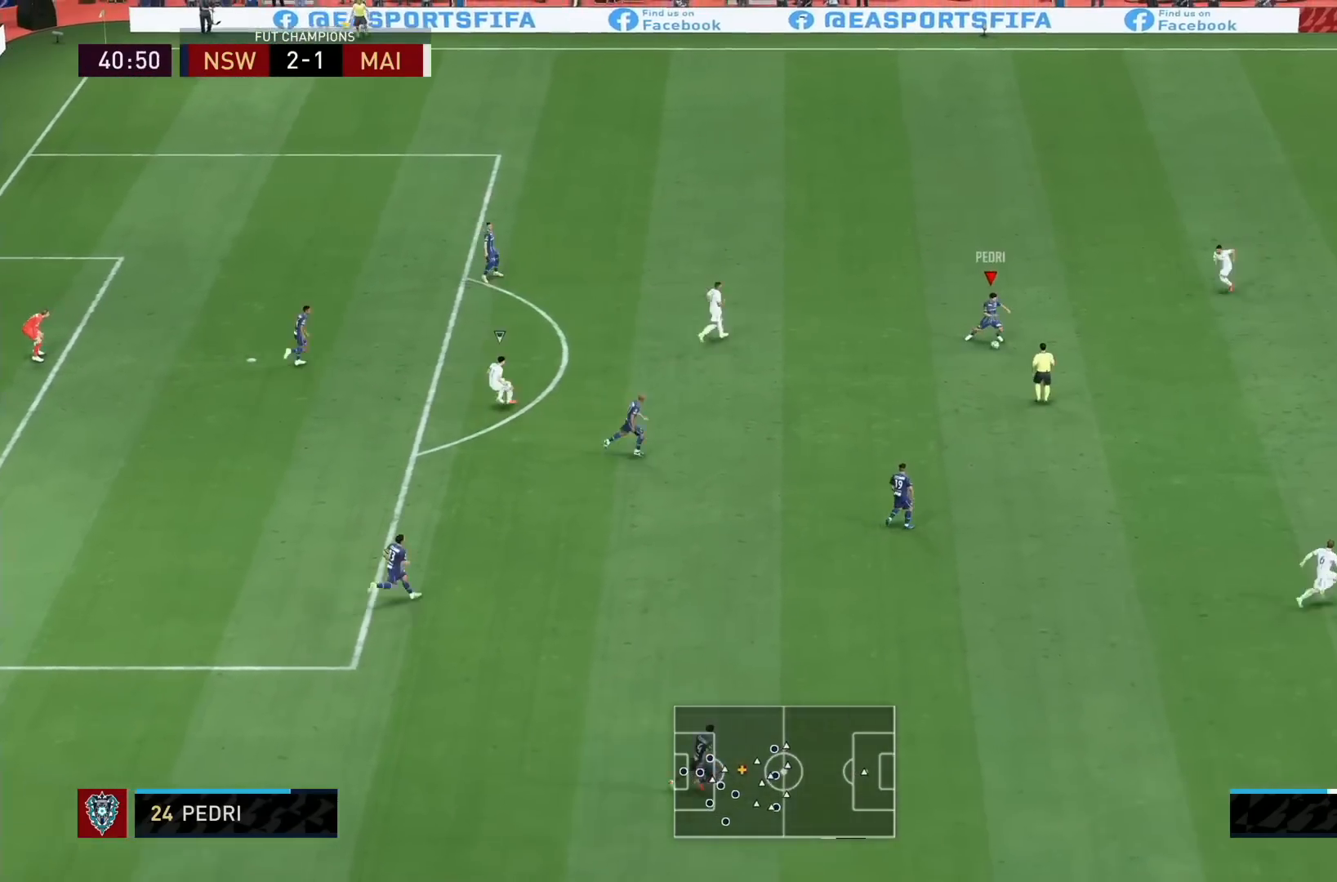
{"dt_ms": 480, "buttons": ["L1"], "left_stick": "down-right", "right_stick": "center", "events": [[160, "left_stick", "down-right"], [280, "CROSS", "down"], [320, "L1", "down"], [400, "CROSS", "up"]]}
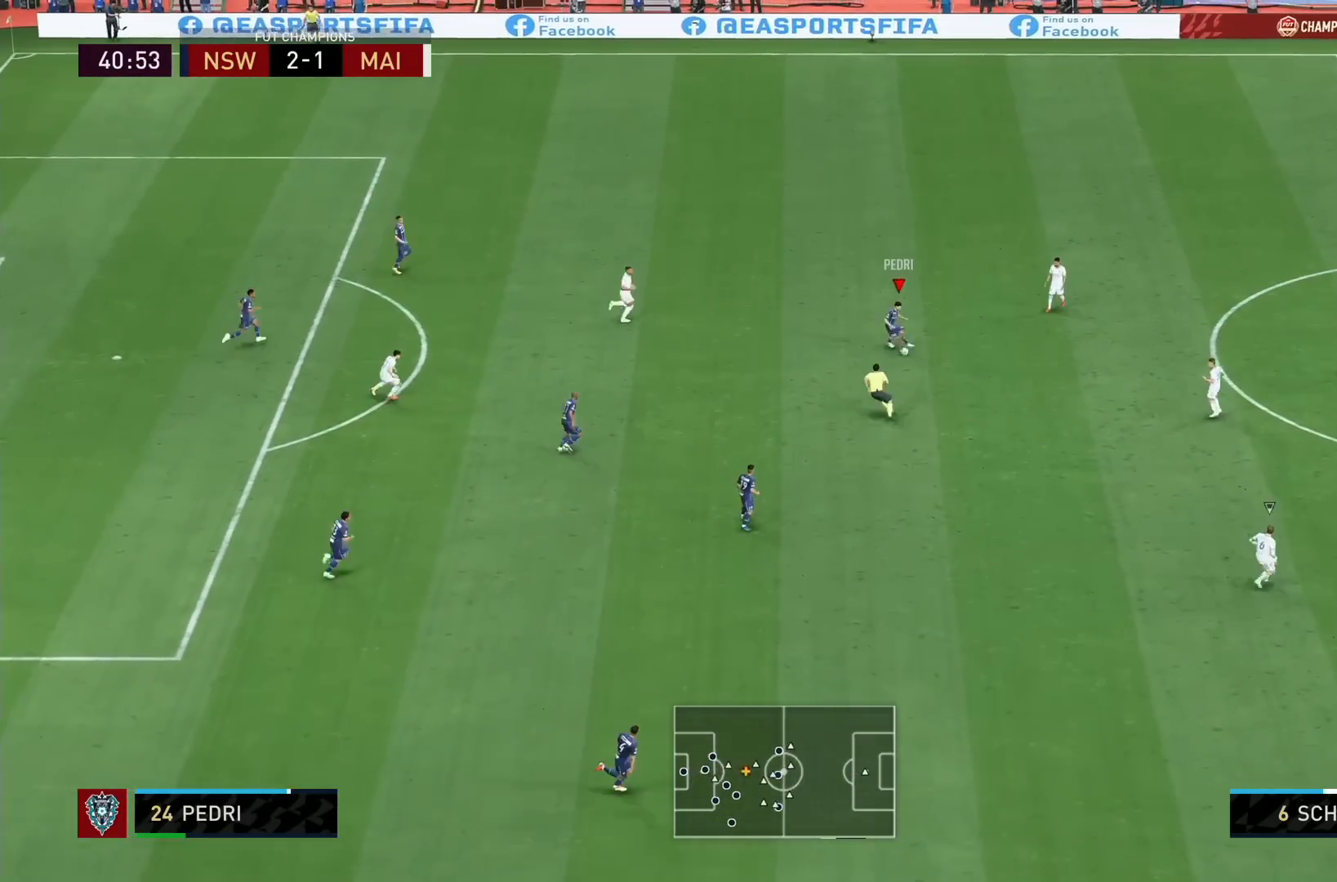
{"dt_ms": 520, "buttons": [], "left_stick": "right", "right_stick": "center", "events": [[160, "L1", "up"], [240, "left_stick", "center"], [360, "left_stick", "right"]]}
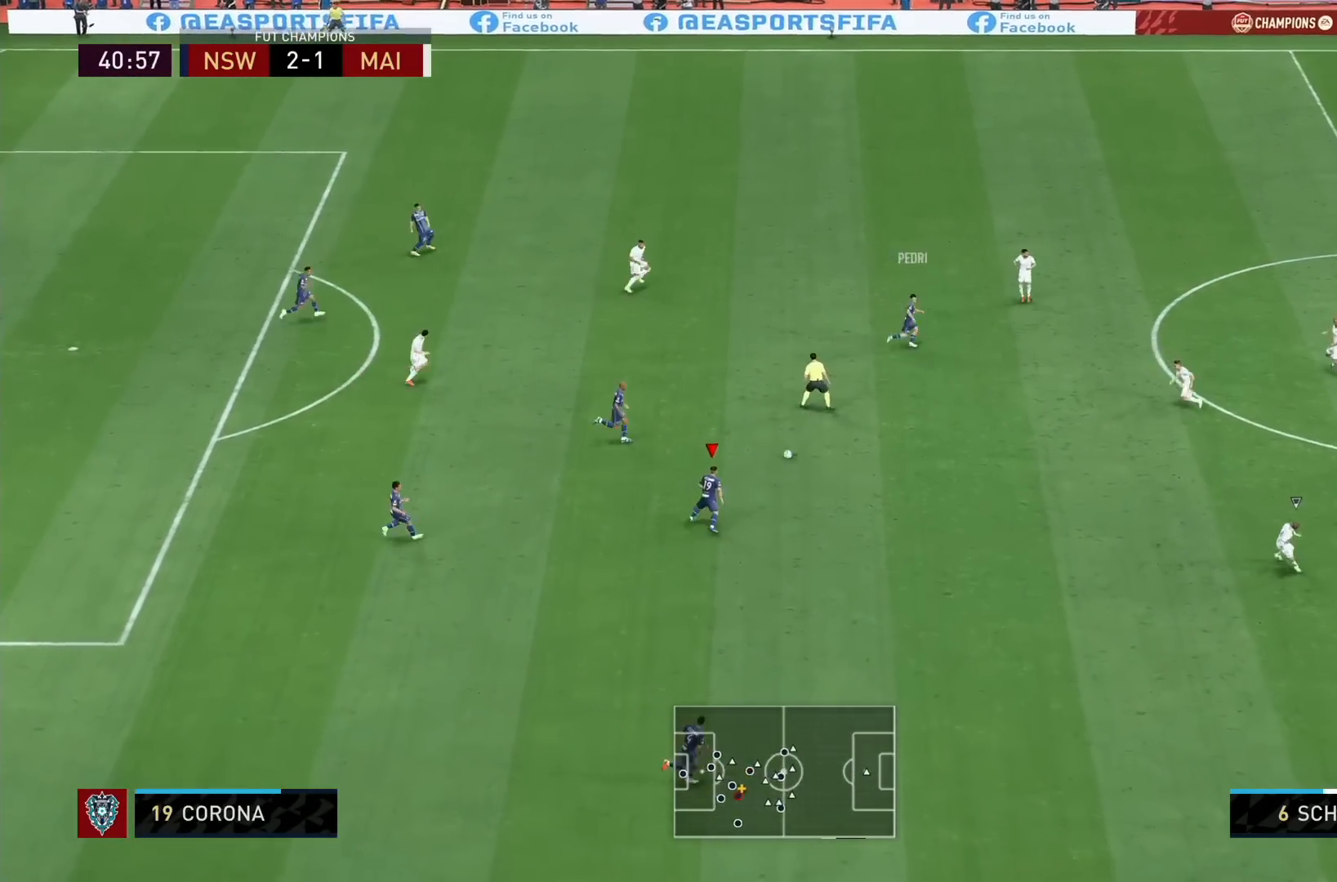
{"dt_ms": 480, "buttons": ["TRIANGLE"], "left_stick": "down-right", "right_stick": "center", "events": [[480, "TRIANGLE", "down"], [480, "left_stick", "down-right"]]}
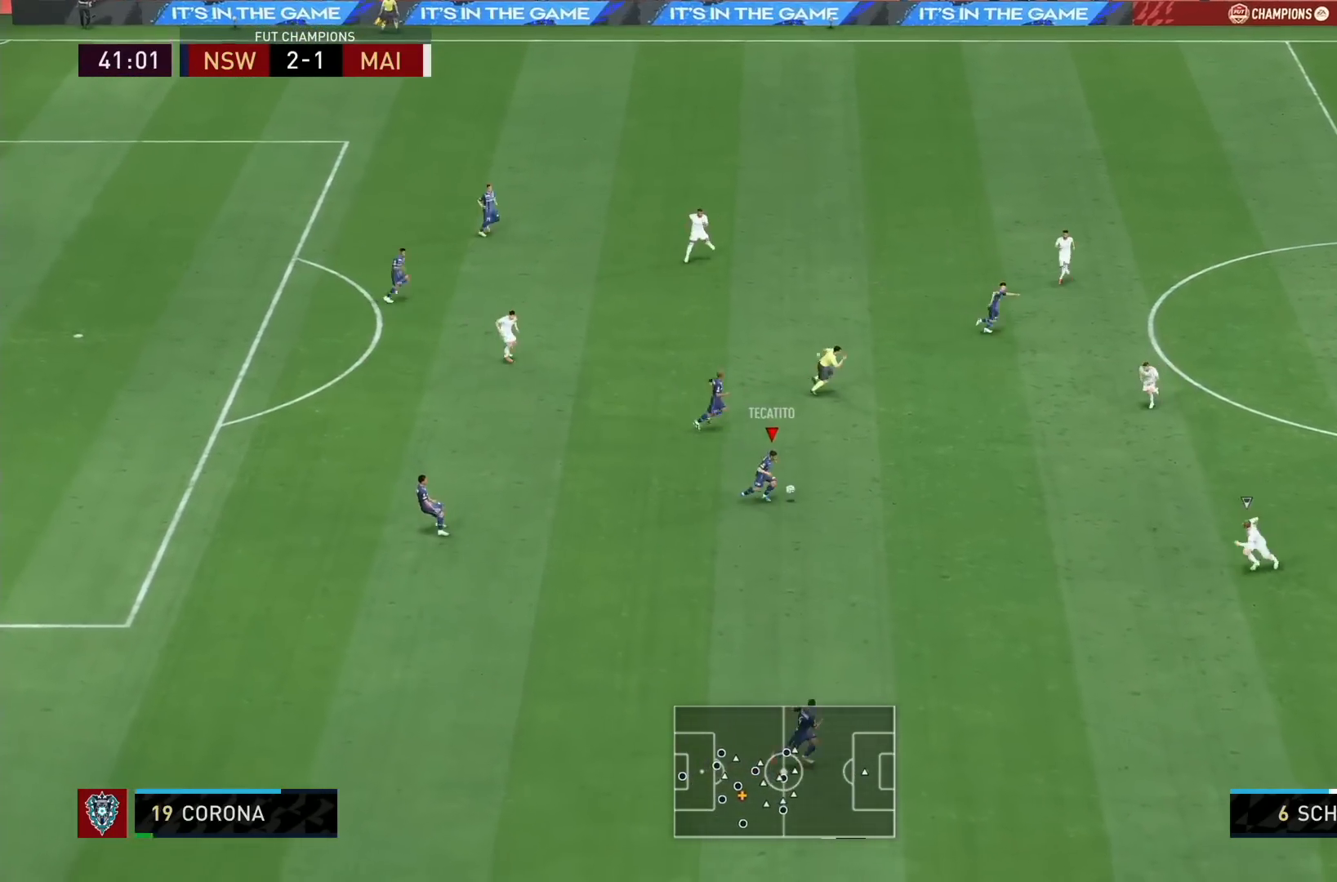
{"dt_ms": 520, "buttons": ["L2"], "left_stick": "down-right", "right_stick": "center", "events": [[240, "L1", "down"], [240, "TRIANGLE", "up"], [280, "R1", "down"], [280, "left_stick", "right"], [320, "L2", "down"], [320, "R1", "up"], [320, "R2", "down"], [360, "R1", "down"], [440, "L1", "up"], [440, "R1", "up"], [520, "R2", "up"], [520, "left_stick", "down-right"]]}
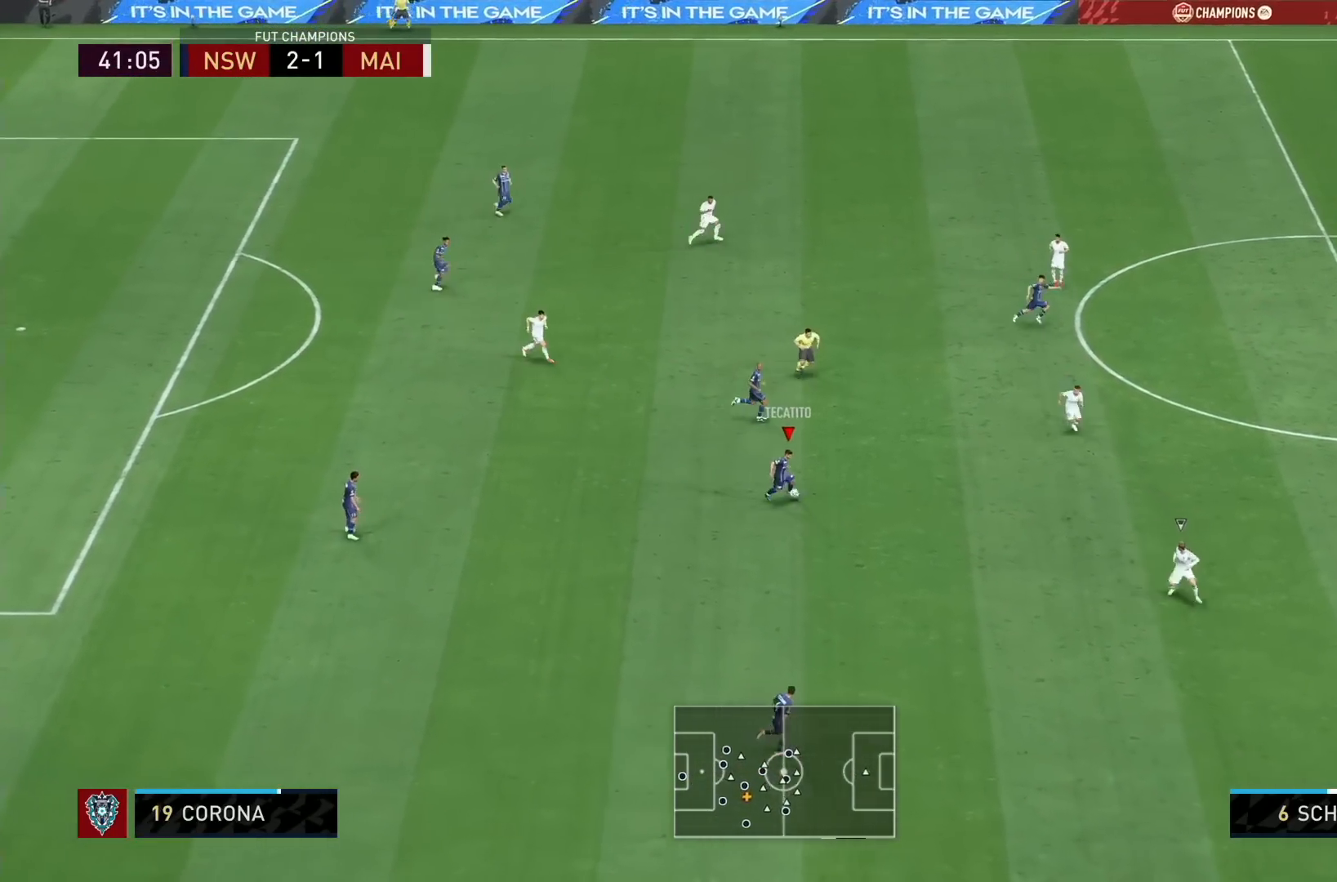
{"dt_ms": 480, "buttons": [], "left_stick": "up-right", "right_stick": "center", "events": [[40, "L2", "up"], [400, "left_stick", "up-right"]]}
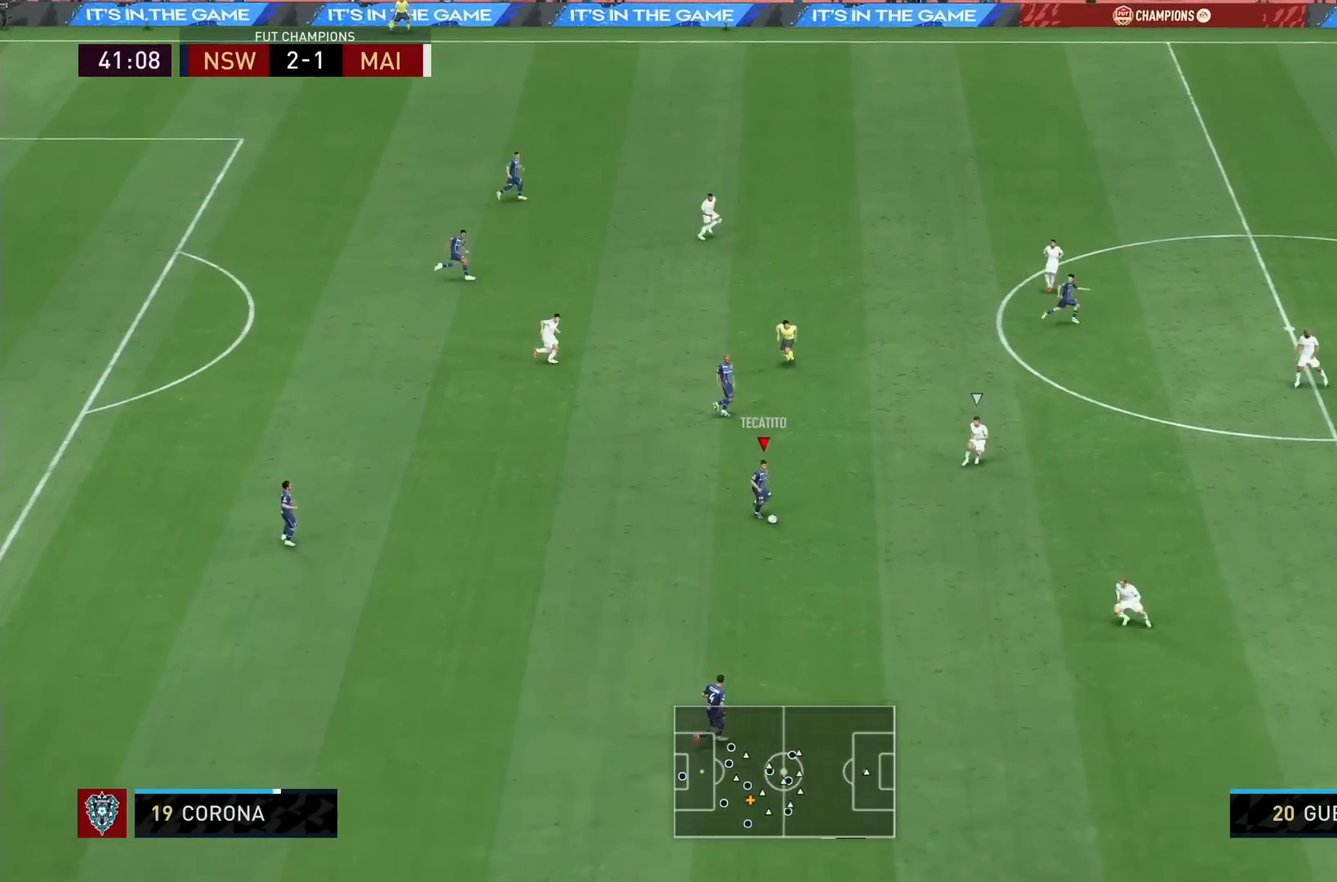
{"dt_ms": 520, "buttons": [], "left_stick": "up-right", "right_stick": "center"}
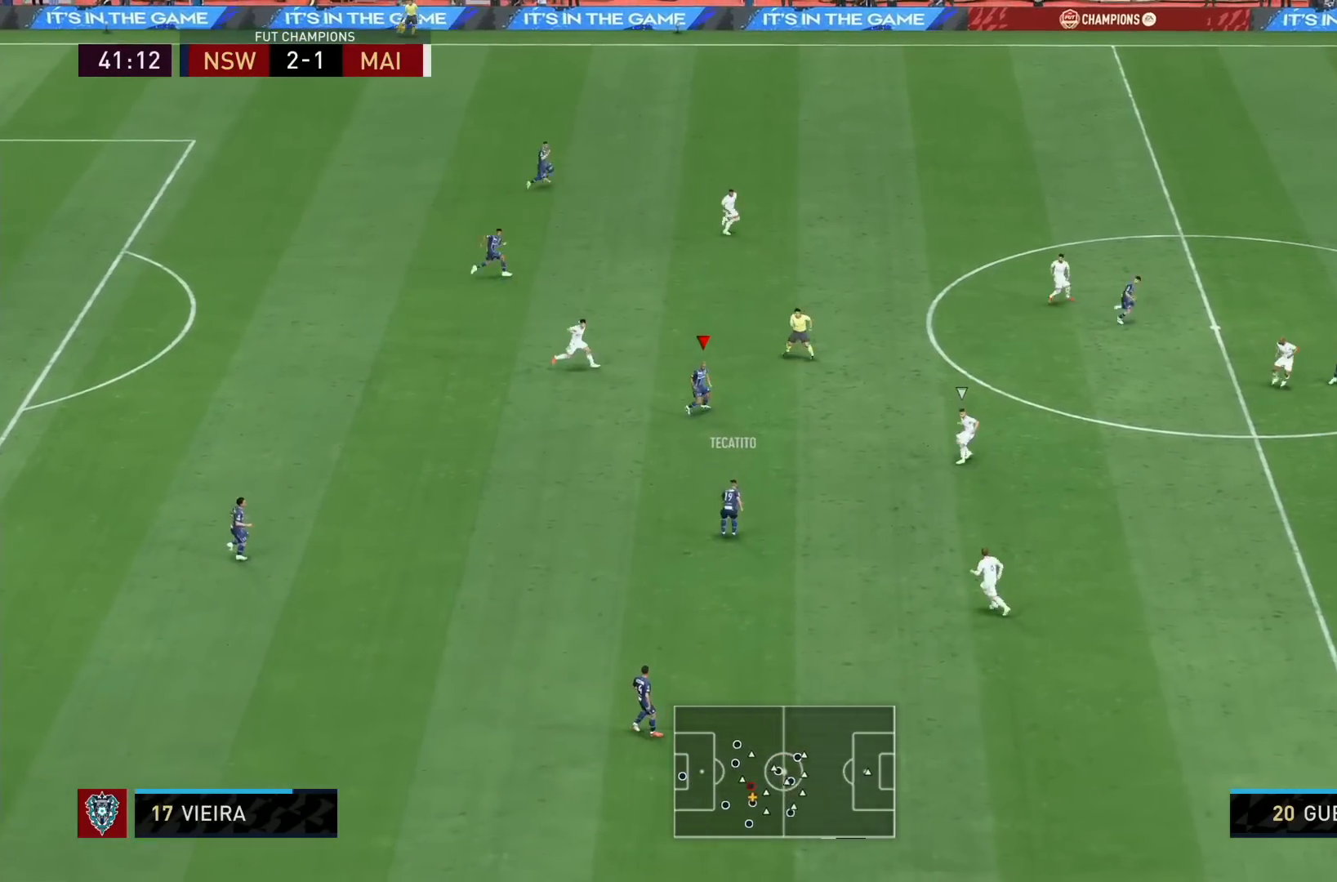
{"dt_ms": 480, "buttons": [], "left_stick": "down-right", "right_stick": "center", "events": [[40, "left_stick", "right"], [200, "left_stick", "down-right"], [320, "CROSS", "down"], [440, "CROSS", "up"]]}
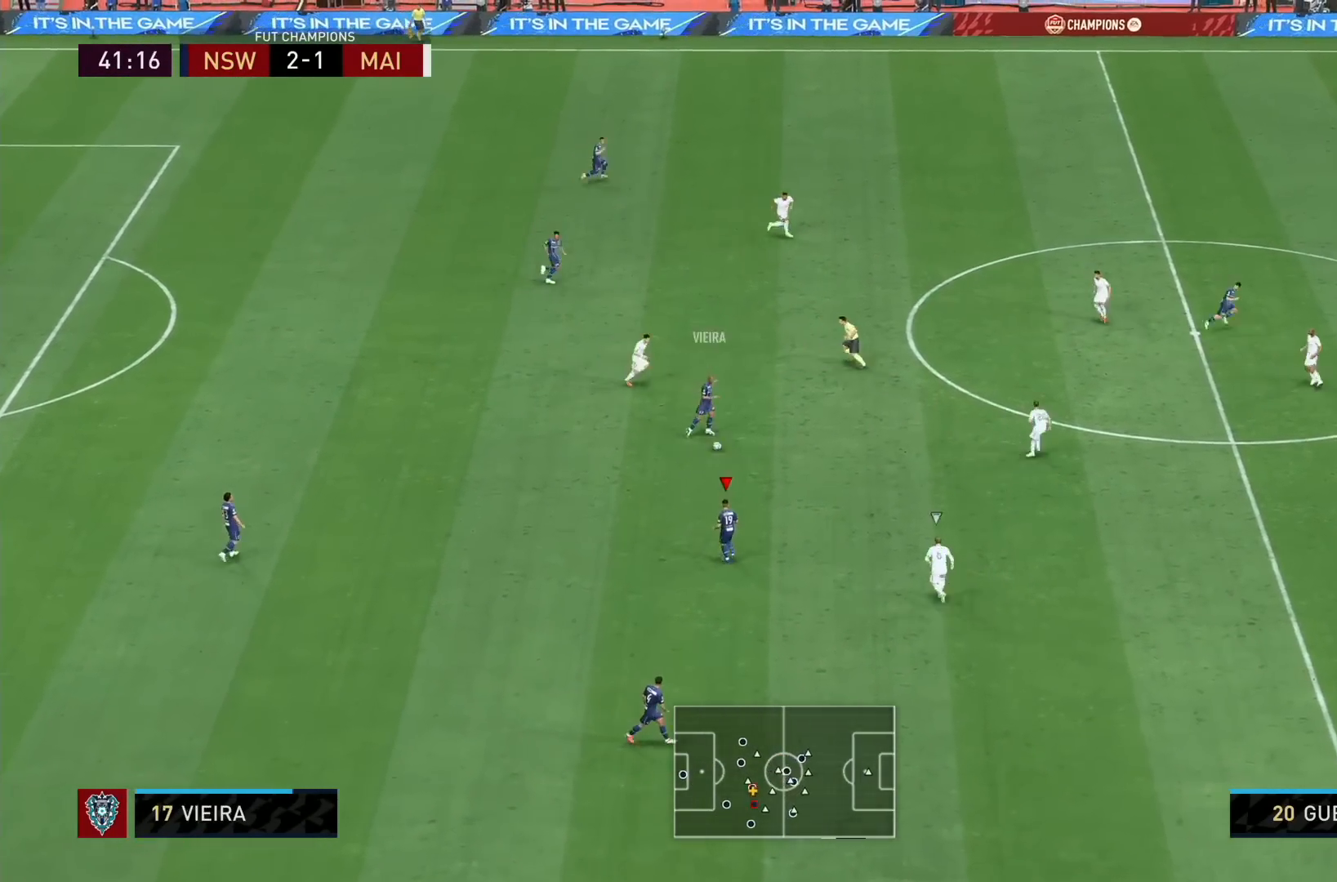
{"dt_ms": 520, "buttons": [], "left_stick": "down-right", "right_stick": "center", "events": [[120, "left_stick", "center"], [280, "left_stick", "right"], [360, "left_stick", "down-right"]]}